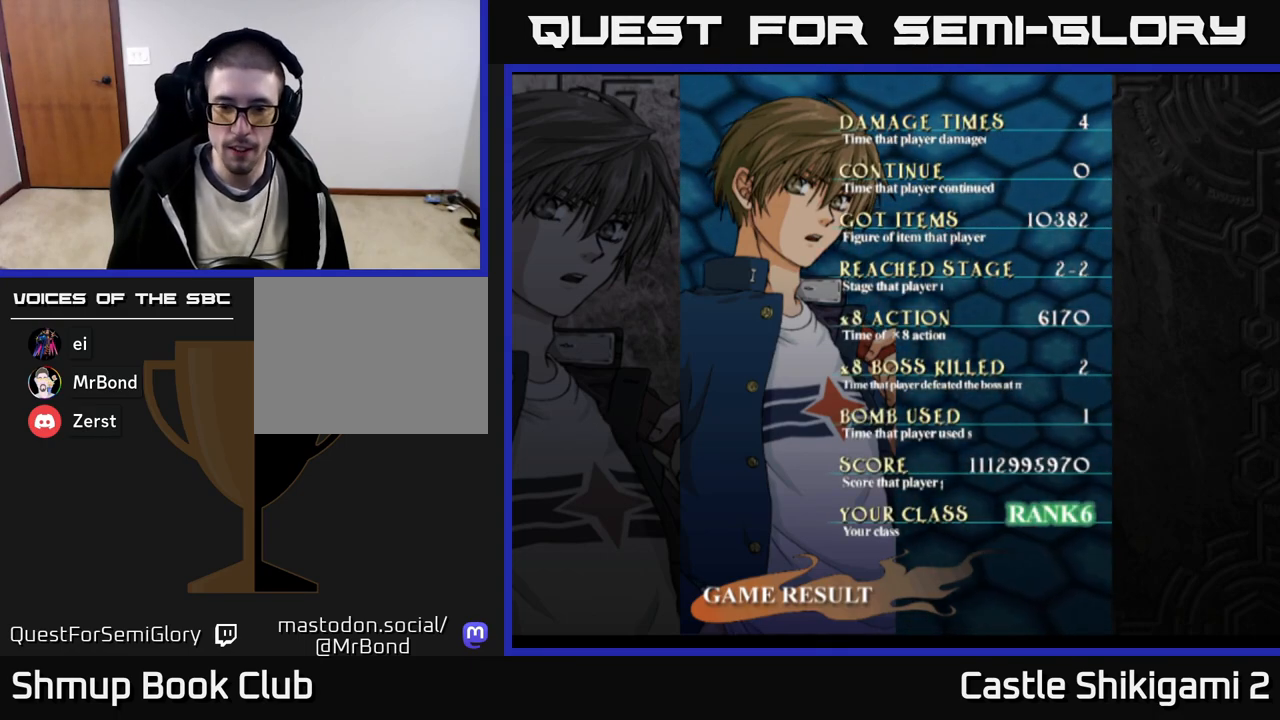
Gameplay with a controller (Xbox layout); each line is a JSON object with the inputs held at the frame after it. "events" lists button and stick changes between this image and that frame as [ms after this image, input, new state], when the widget could be followed in between. Not read: left_stick.
{"buttons": ["A"], "right_stick": "center", "events": [[467, "A", "down"]]}
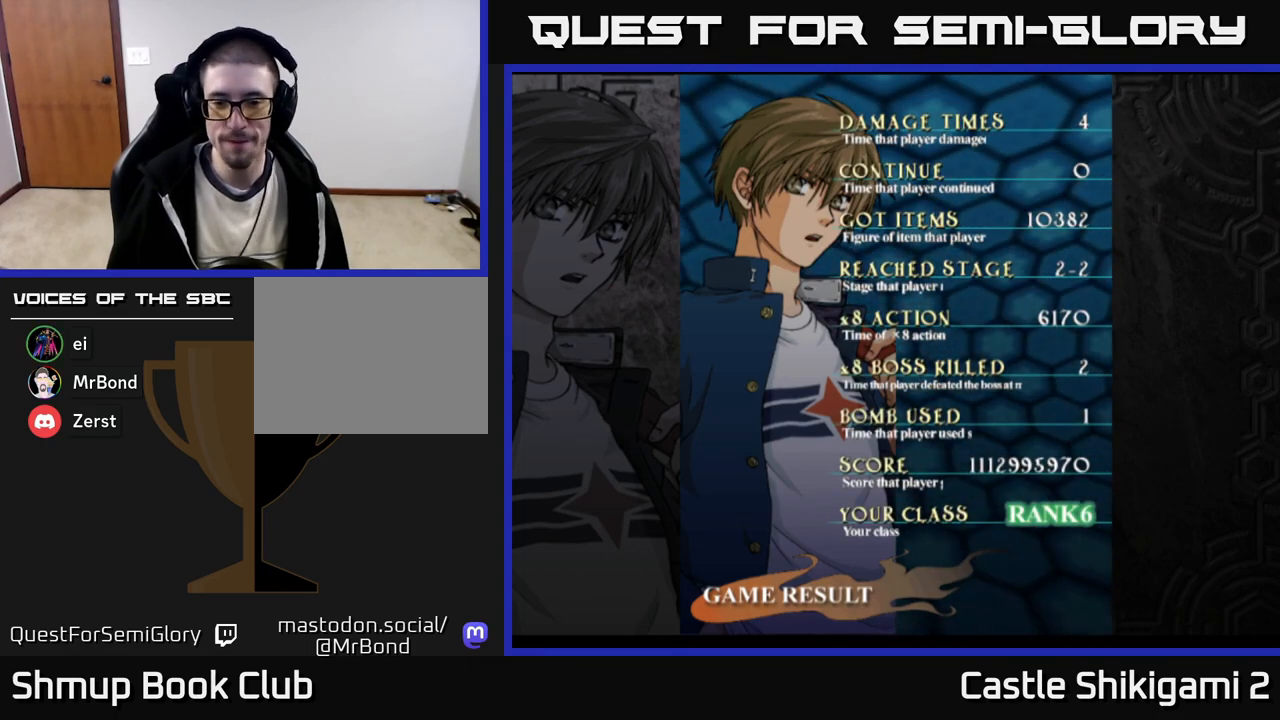
{"buttons": [], "right_stick": "center", "events": [[133, "A", "up"]]}
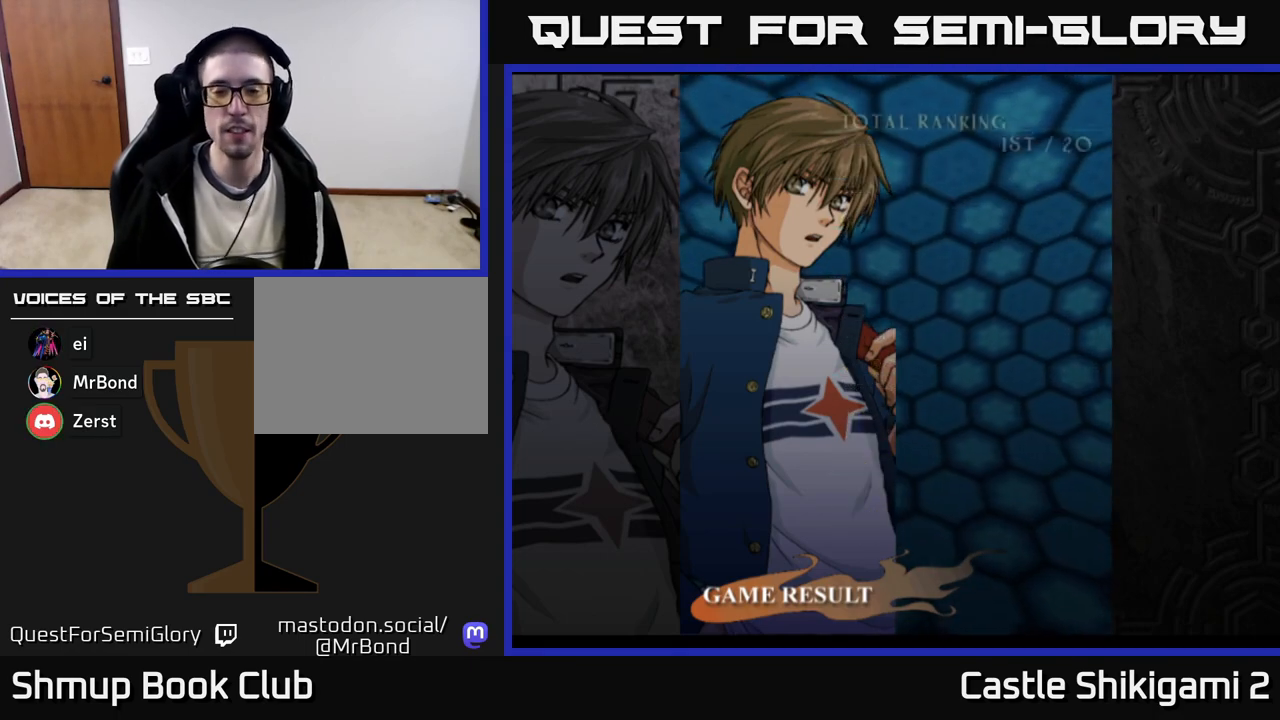
{"buttons": [], "right_stick": "center", "events": []}
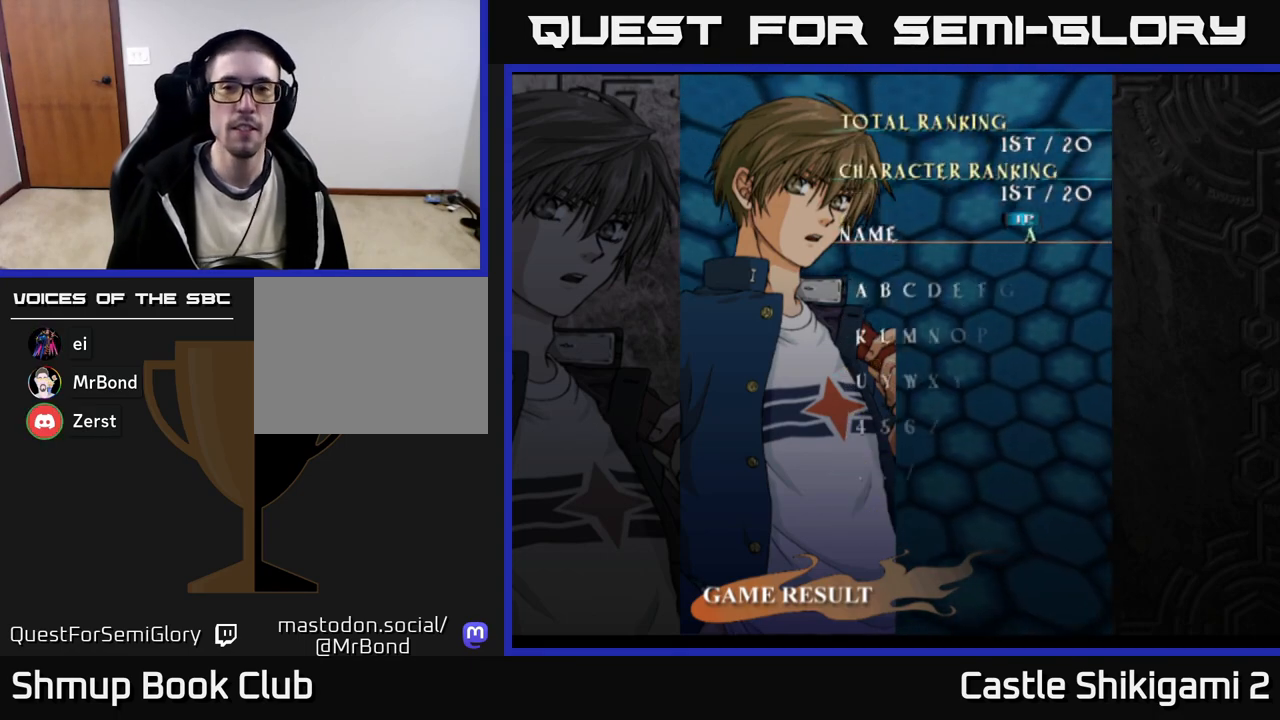
{"buttons": [], "right_stick": "center", "events": []}
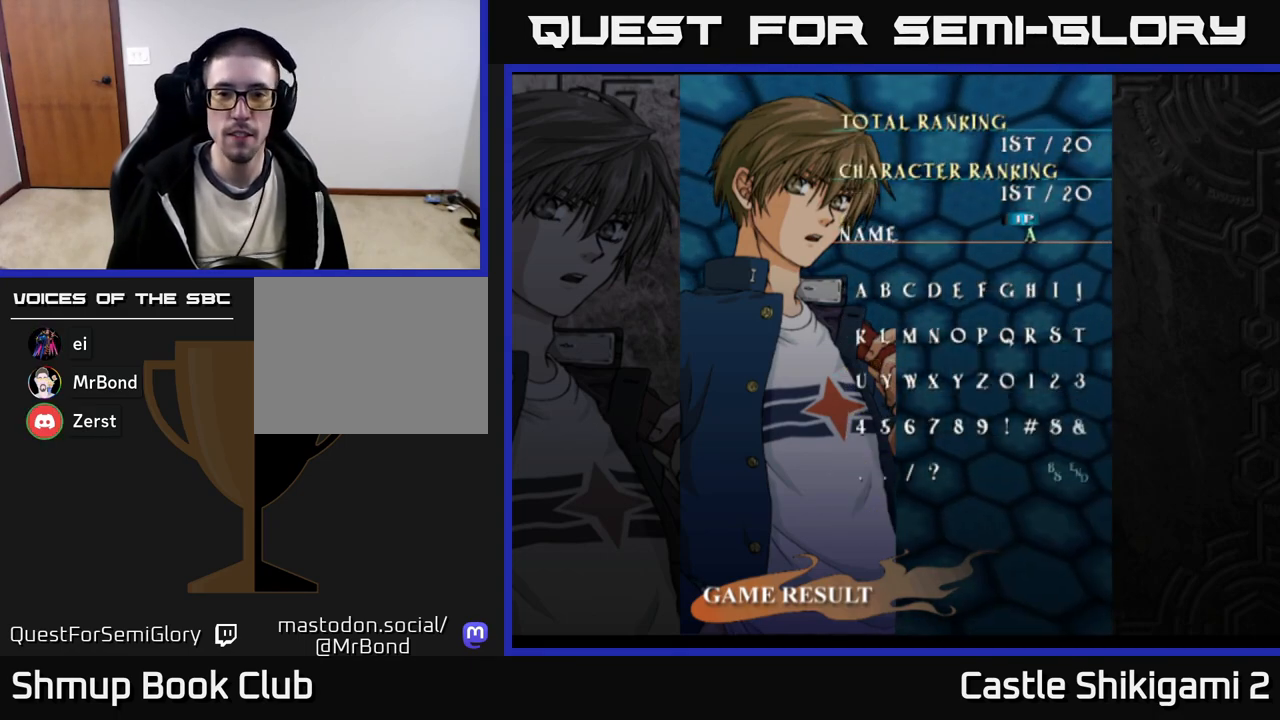
{"buttons": [], "right_stick": "center", "events": [[67, "DPAD_DOWN", "down"], [133, "DPAD_DOWN", "up"], [350, "DPAD_RIGHT", "down"], [433, "DPAD_RIGHT", "up"]]}
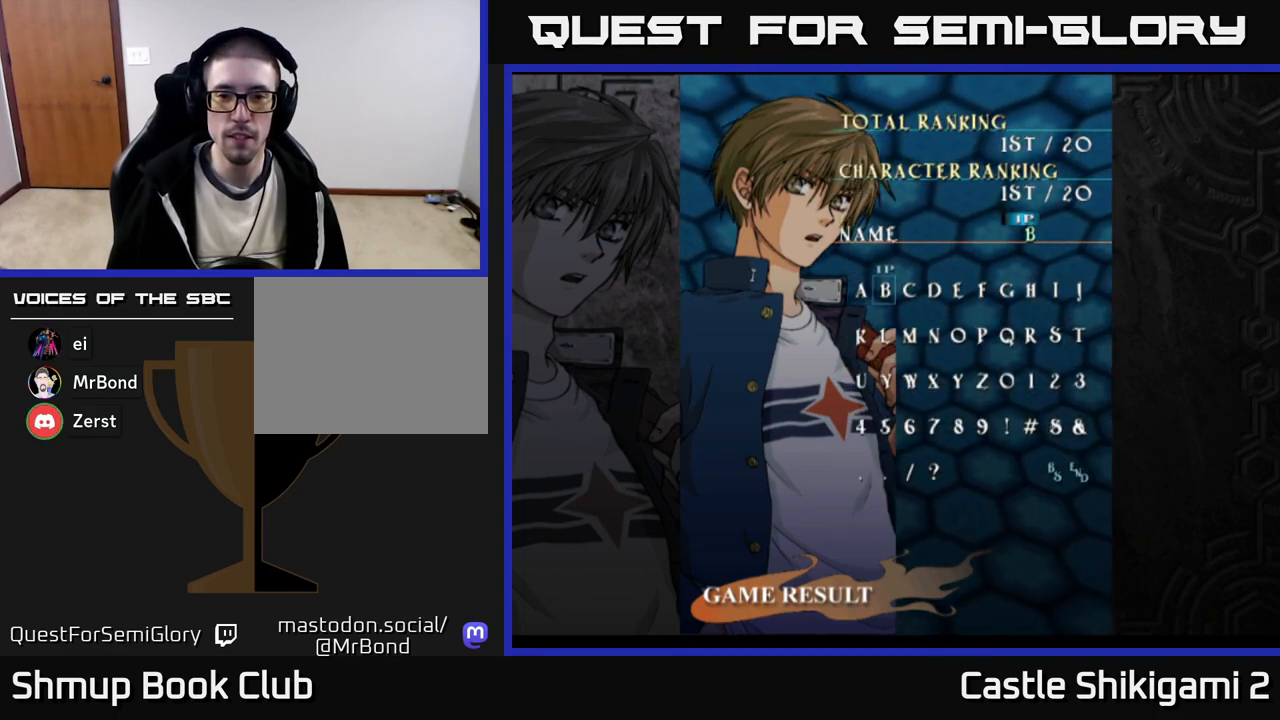
{"buttons": ["DPAD_RIGHT"], "right_stick": "center", "events": [[167, "DPAD_DOWN", "down"], [267, "DPAD_DOWN", "up"], [467, "DPAD_RIGHT", "down"]]}
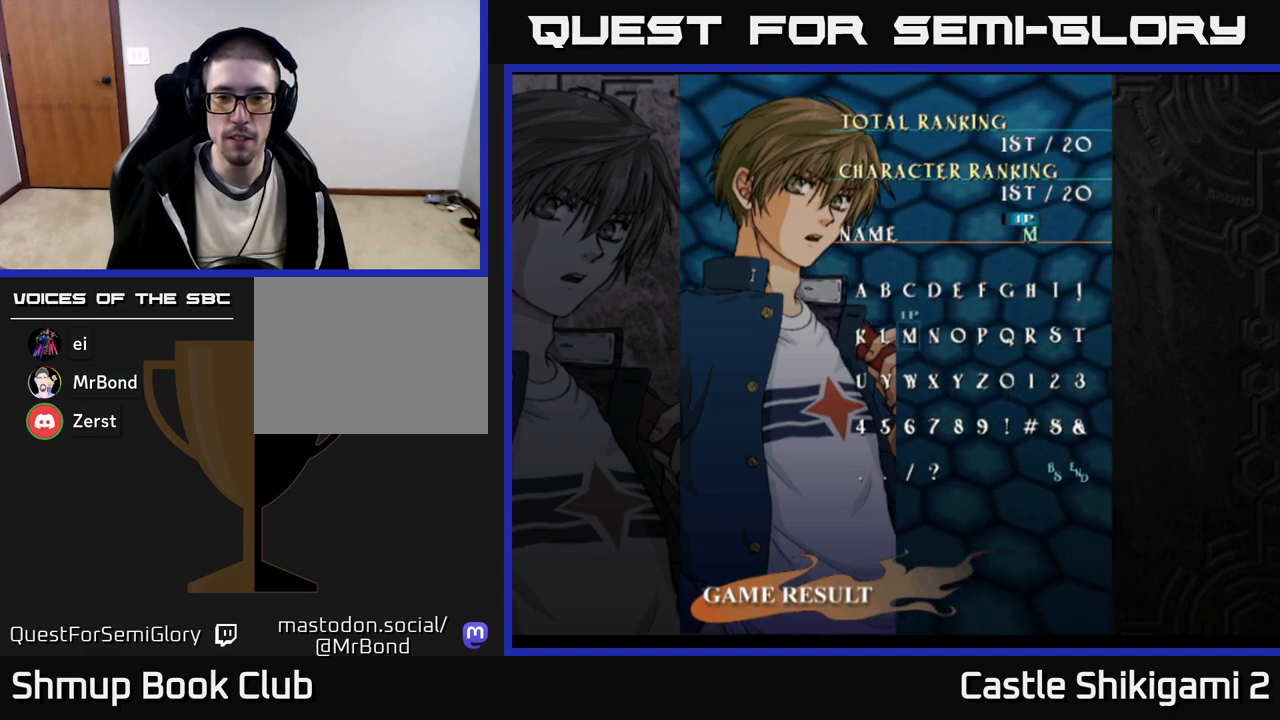
{"buttons": [], "right_stick": "center", "events": [[67, "DPAD_RIGHT", "up"], [200, "A", "down"], [317, "A", "up"], [350, "DPAD_RIGHT", "down"], [450, "DPAD_RIGHT", "up"]]}
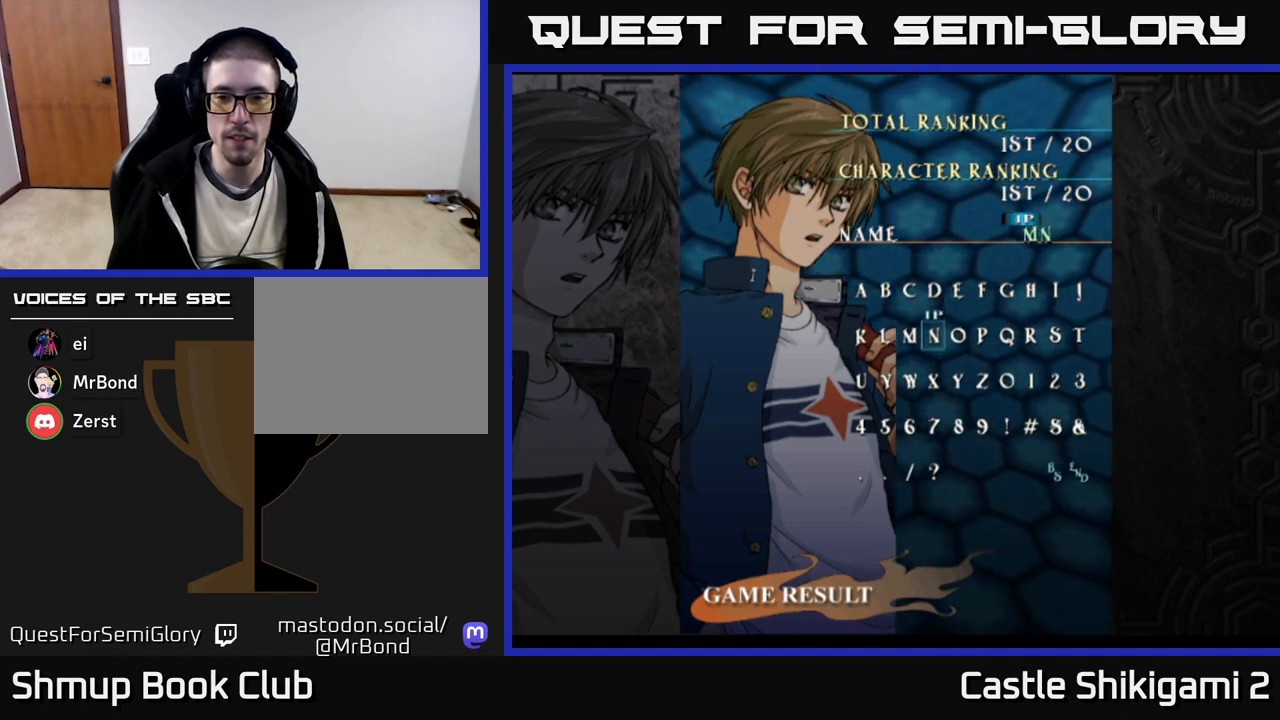
{"buttons": ["DPAD_RIGHT"], "right_stick": "center", "events": [[17, "DPAD_RIGHT", "down"], [100, "DPAD_RIGHT", "up"], [167, "DPAD_RIGHT", "down"], [250, "DPAD_RIGHT", "up"], [333, "DPAD_RIGHT", "down"], [400, "DPAD_RIGHT", "up"], [467, "DPAD_RIGHT", "down"]]}
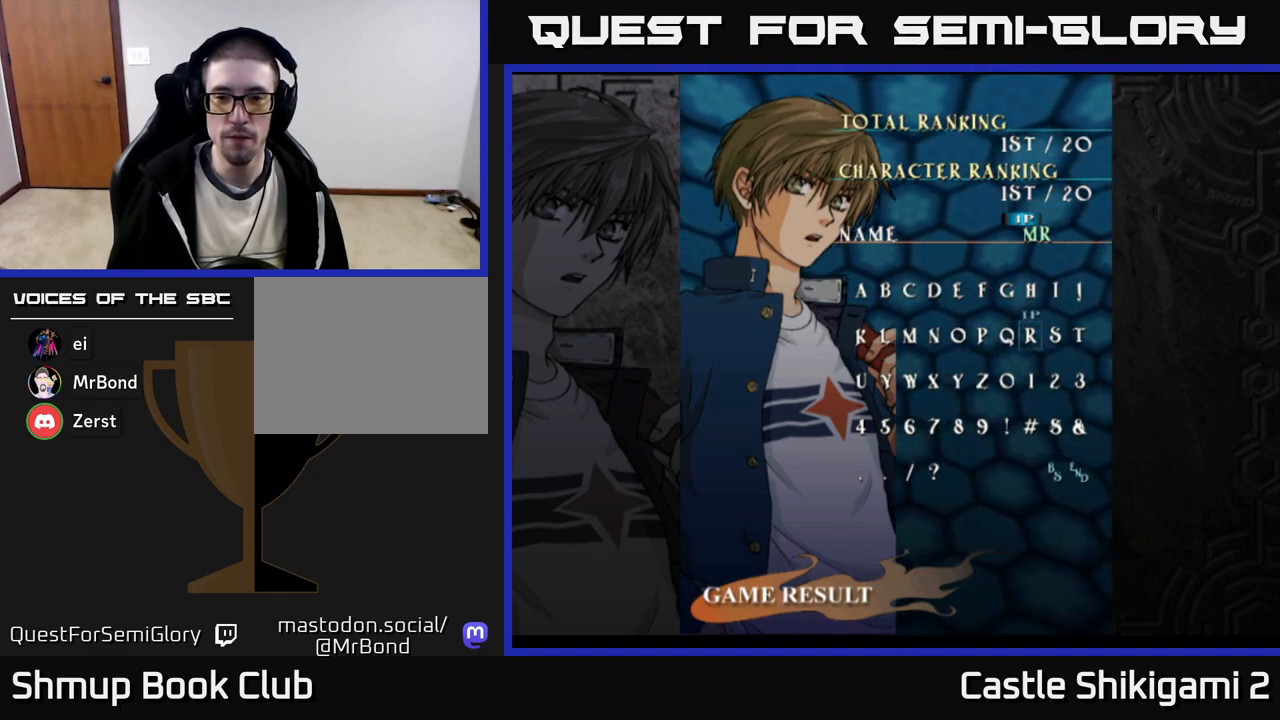
{"buttons": ["DPAD_LEFT"], "right_stick": "center", "events": [[67, "DPAD_RIGHT", "up"], [117, "A", "down"], [250, "A", "up"], [267, "DPAD_UP", "down"], [350, "DPAD_UP", "up"], [467, "DPAD_LEFT", "down"]]}
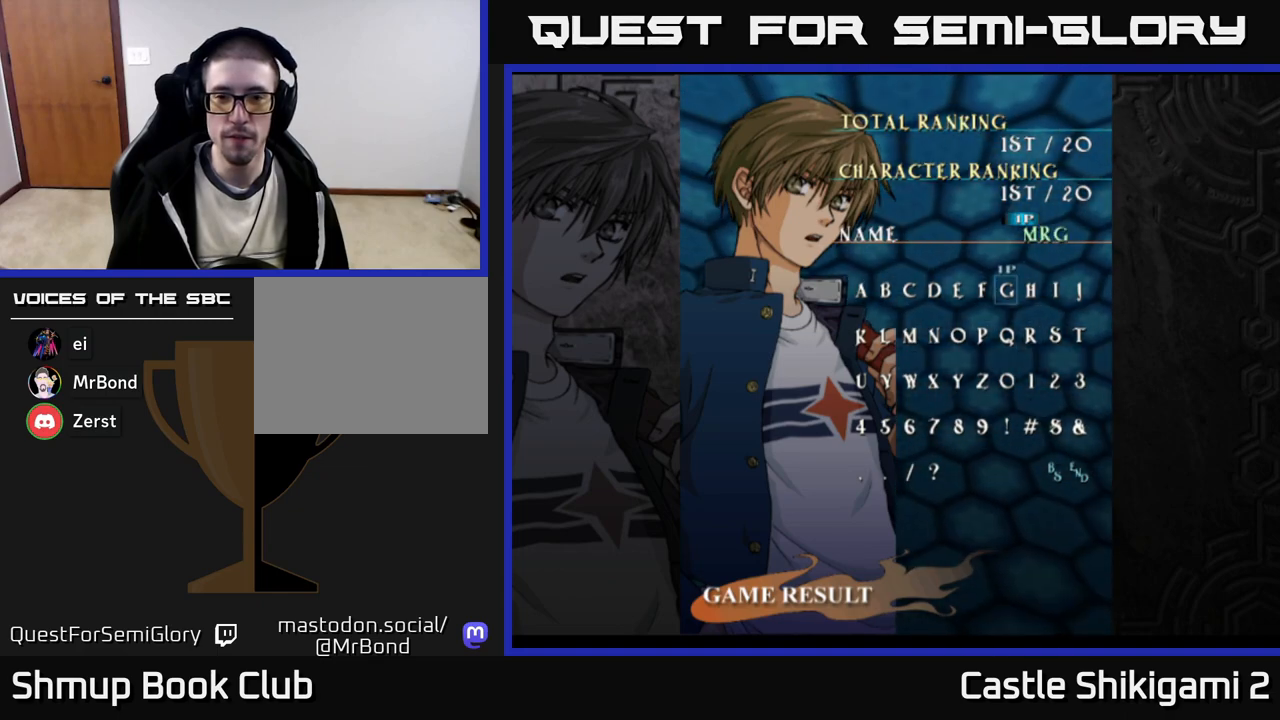
{"buttons": [], "right_stick": "center", "events": [[33, "DPAD_LEFT", "up"], [133, "DPAD_LEFT", "down"], [167, "DPAD_LEFT", "up"], [267, "DPAD_LEFT", "down"], [317, "DPAD_LEFT", "up"], [400, "DPAD_LEFT", "down"], [467, "DPAD_LEFT", "up"]]}
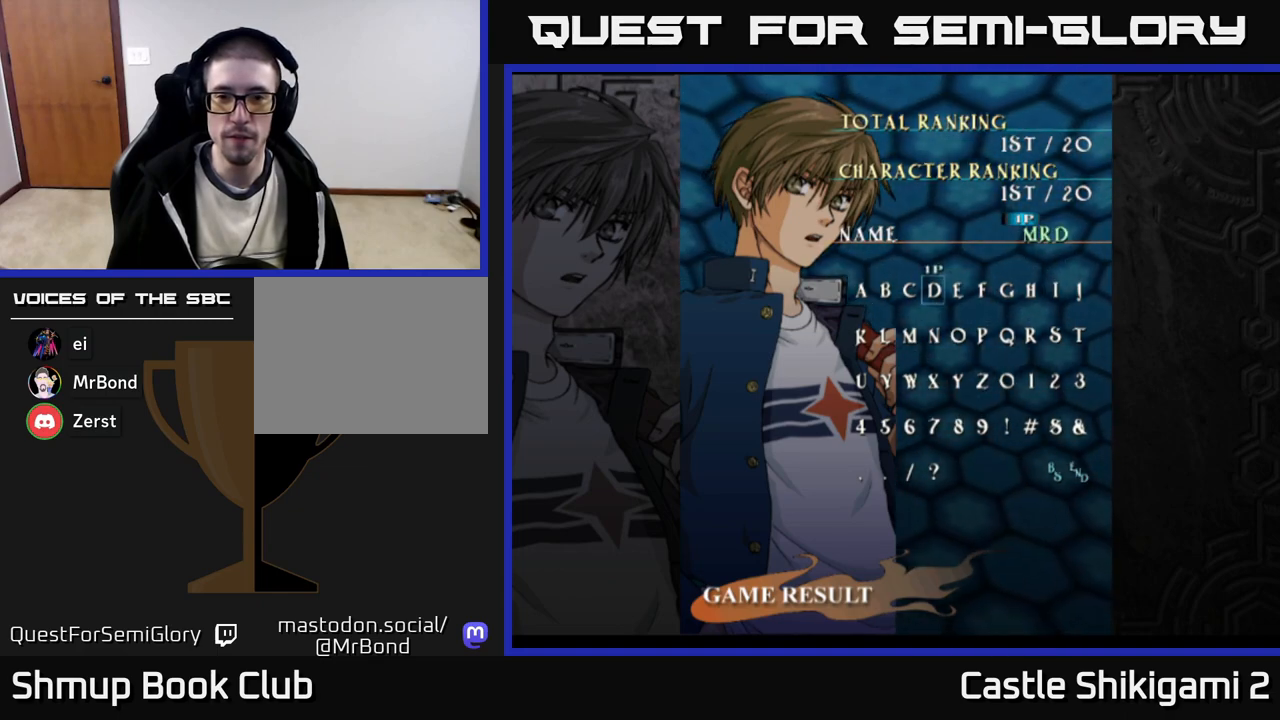
{"buttons": ["DPAD_DOWN"], "right_stick": "center", "events": [[50, "DPAD_LEFT", "down"], [117, "DPAD_LEFT", "up"], [217, "DPAD_LEFT", "down"], [300, "DPAD_LEFT", "up"], [367, "A", "down"], [467, "A", "up"], [500, "DPAD_DOWN", "down"]]}
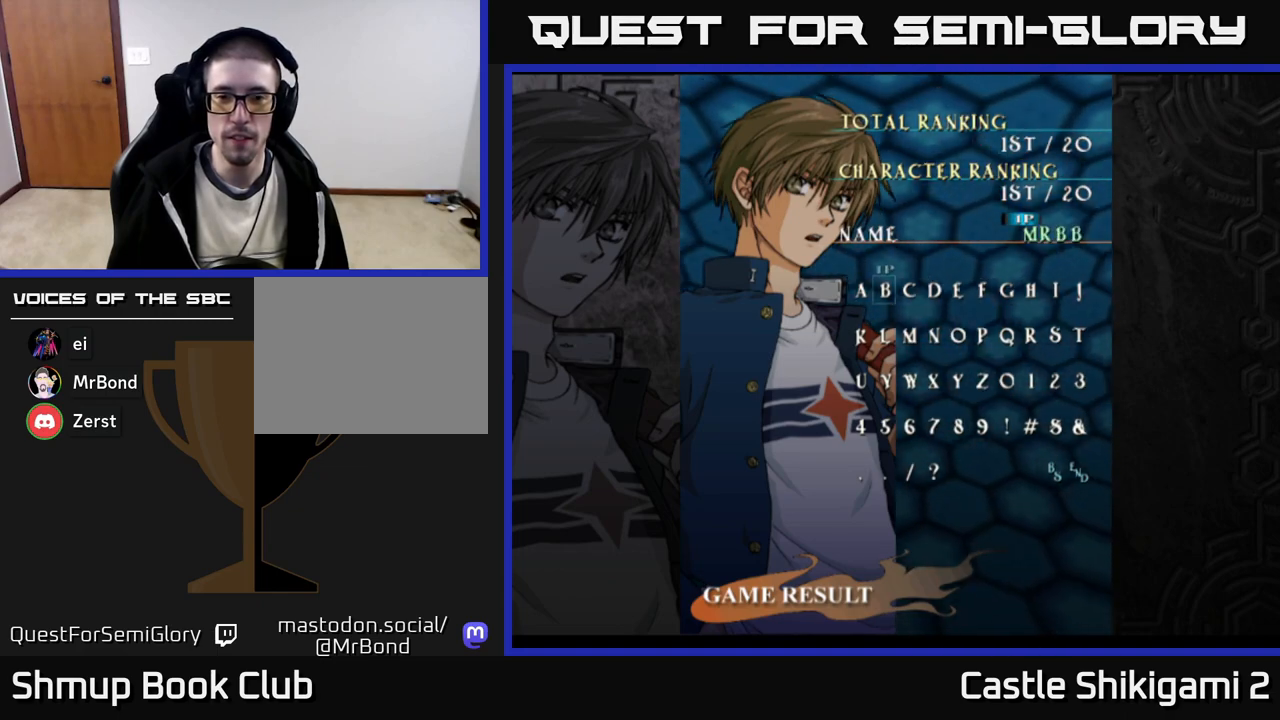
{"buttons": ["DPAD_DOWN"], "right_stick": "center", "events": [[83, "DPAD_DOWN", "up"], [167, "DPAD_DOWN", "down"], [233, "DPAD_DOWN", "up"], [300, "DPAD_DOWN", "down"], [367, "DPAD_DOWN", "up"], [450, "DPAD_DOWN", "down"]]}
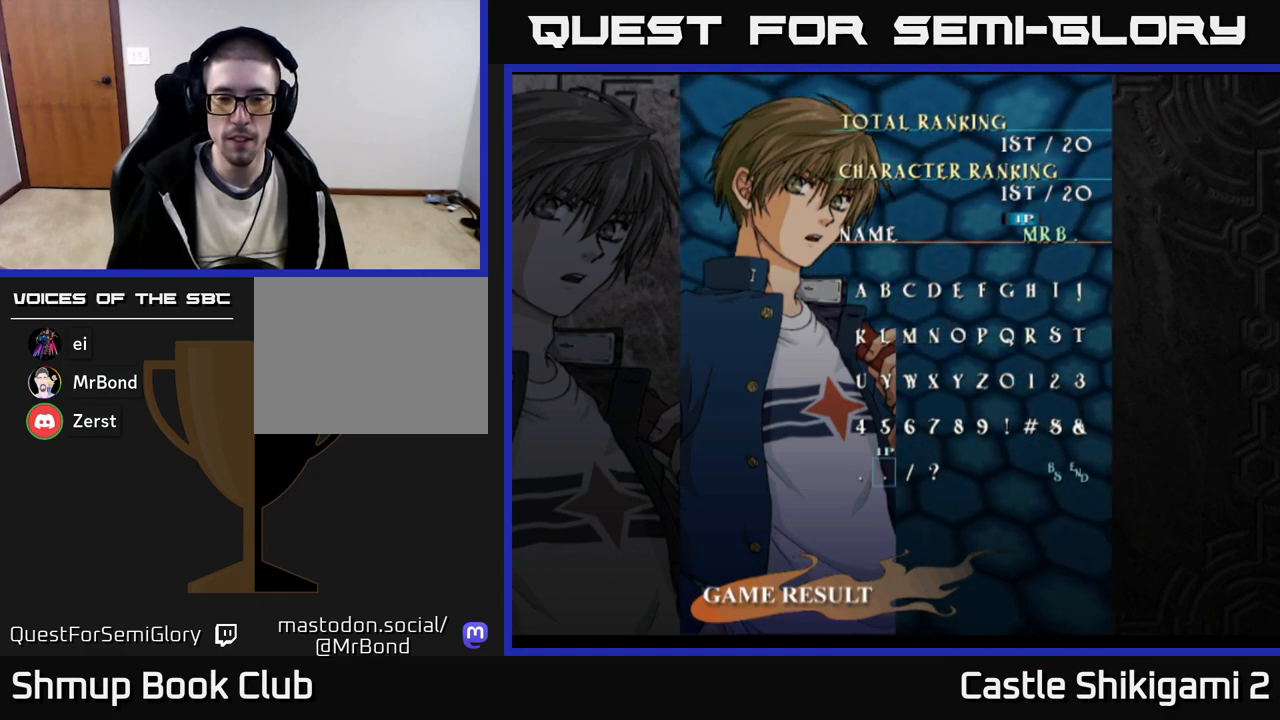
{"buttons": [], "right_stick": "center", "events": [[17, "DPAD_DOWN", "up"], [133, "DPAD_RIGHT", "down"], [200, "DPAD_RIGHT", "up"], [283, "DPAD_RIGHT", "down"], [350, "DPAD_RIGHT", "up"], [417, "DPAD_RIGHT", "down"], [483, "DPAD_RIGHT", "up"]]}
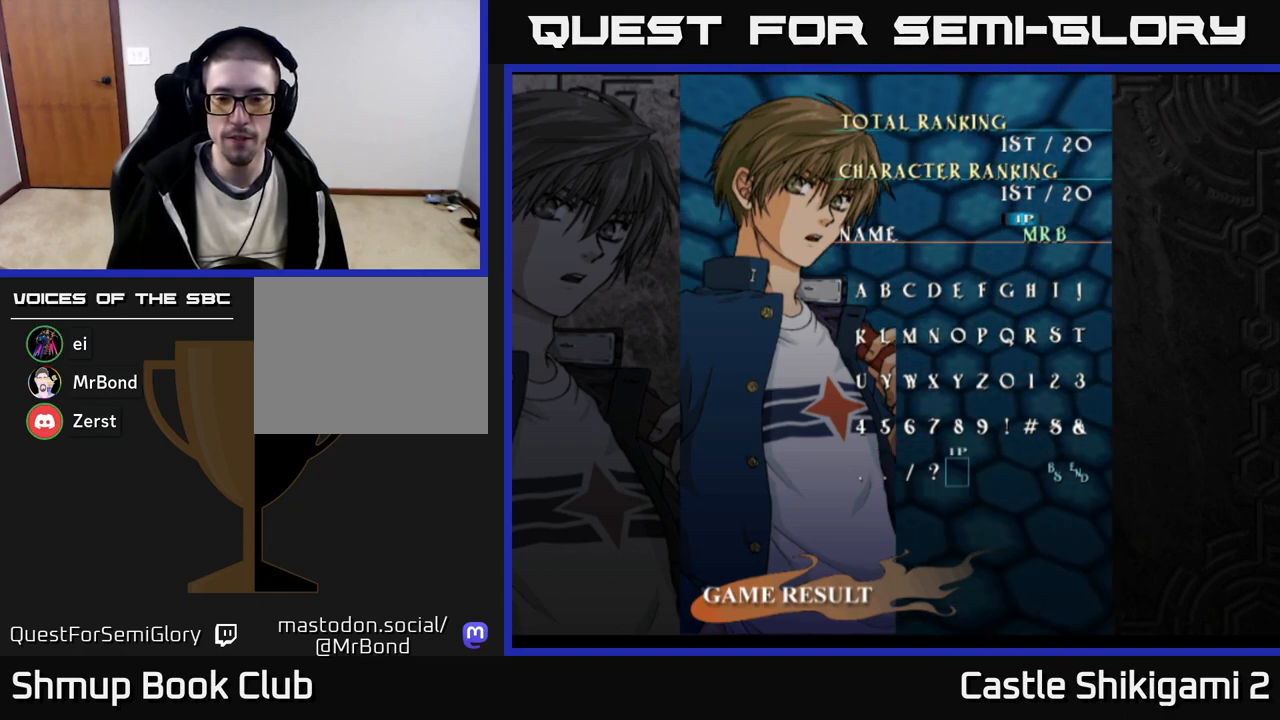
{"buttons": ["DPAD_RIGHT"], "right_stick": "center", "events": [[50, "DPAD_RIGHT", "down"], [133, "DPAD_RIGHT", "up"], [183, "DPAD_RIGHT", "down"], [267, "DPAD_RIGHT", "up"], [333, "DPAD_RIGHT", "down"], [417, "DPAD_RIGHT", "up"], [500, "DPAD_RIGHT", "down"]]}
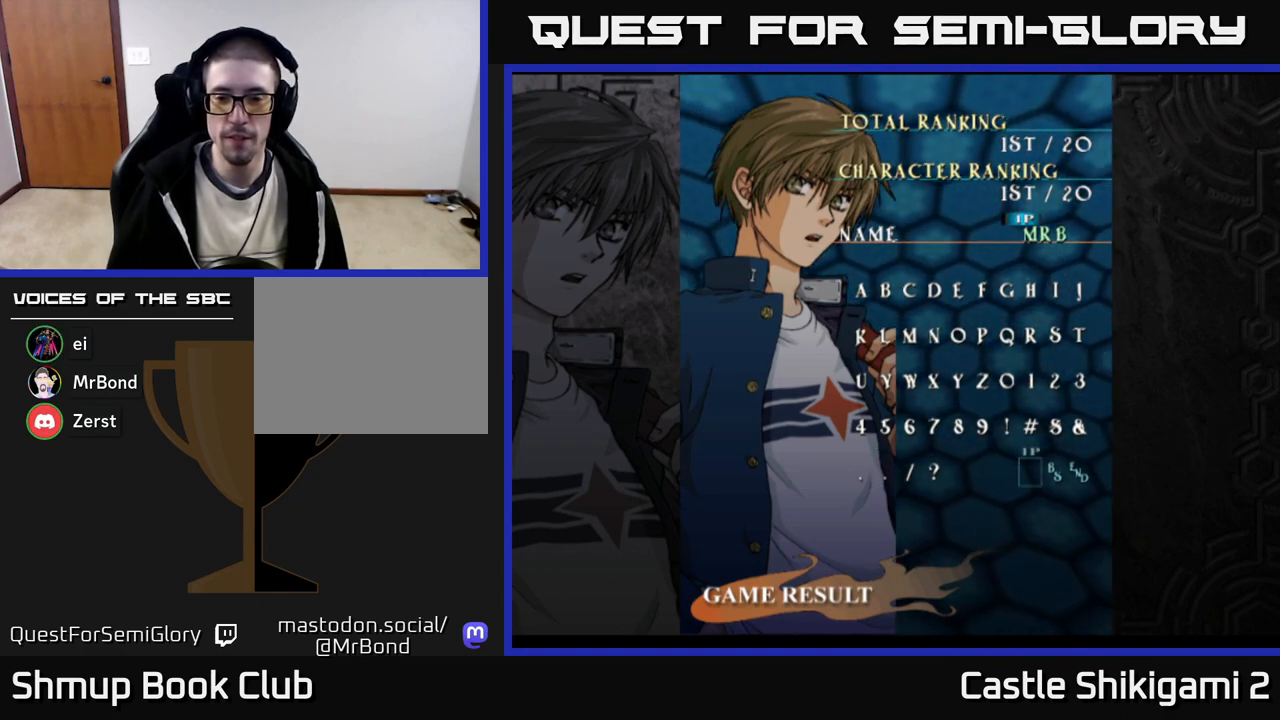
{"buttons": ["A"], "right_stick": "center", "events": [[83, "DPAD_RIGHT", "up"], [167, "DPAD_RIGHT", "down"], [283, "DPAD_RIGHT", "up"], [433, "A", "down"]]}
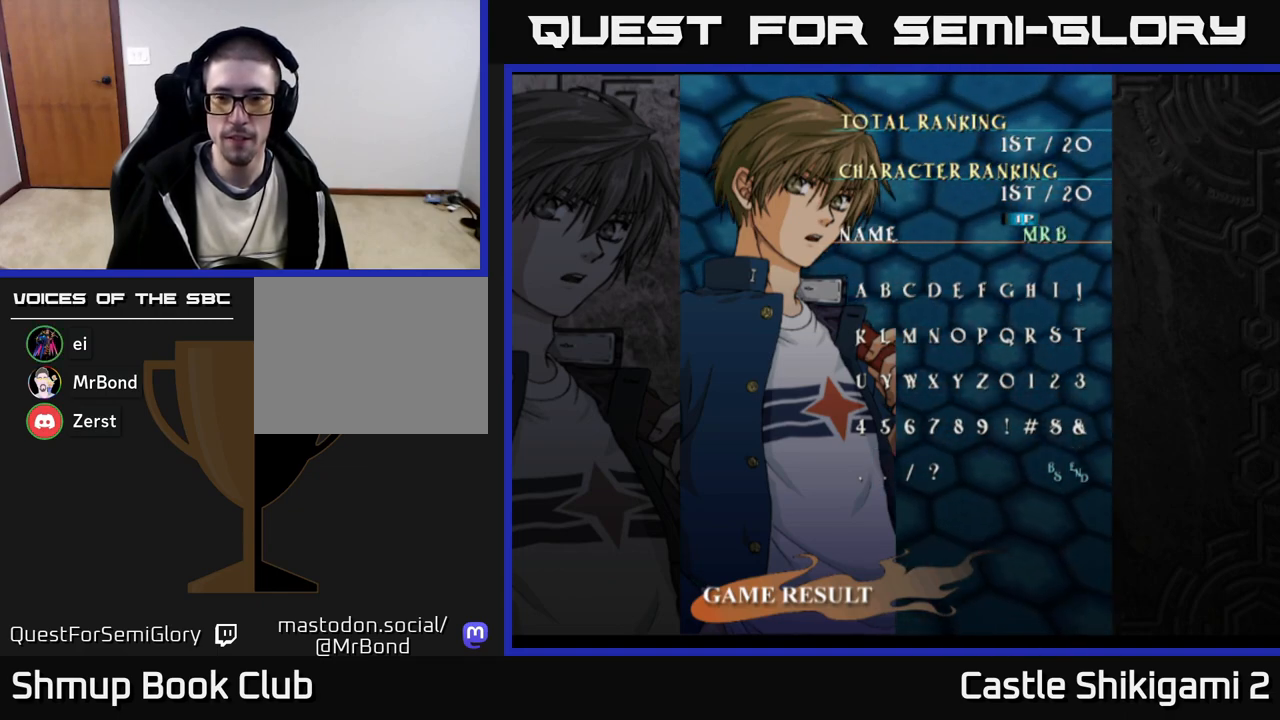
{"buttons": [], "right_stick": "center", "events": [[50, "A", "up"]]}
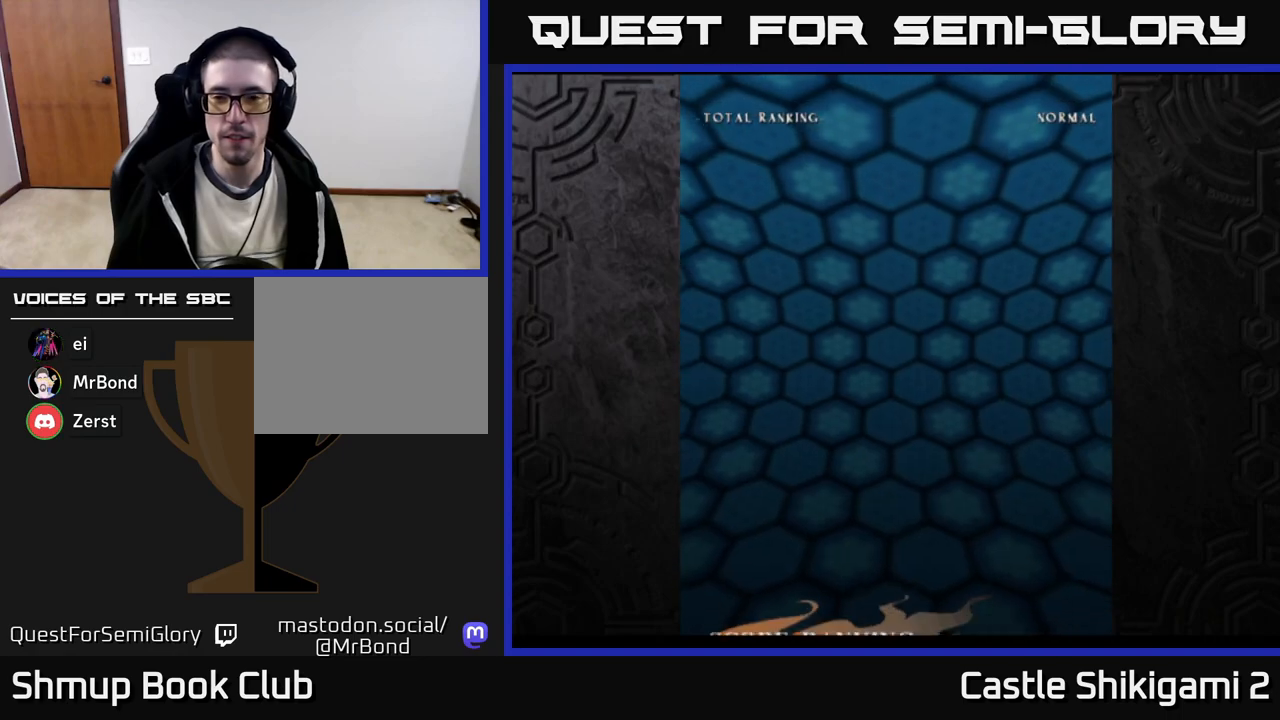
{"buttons": [], "right_stick": "center", "events": []}
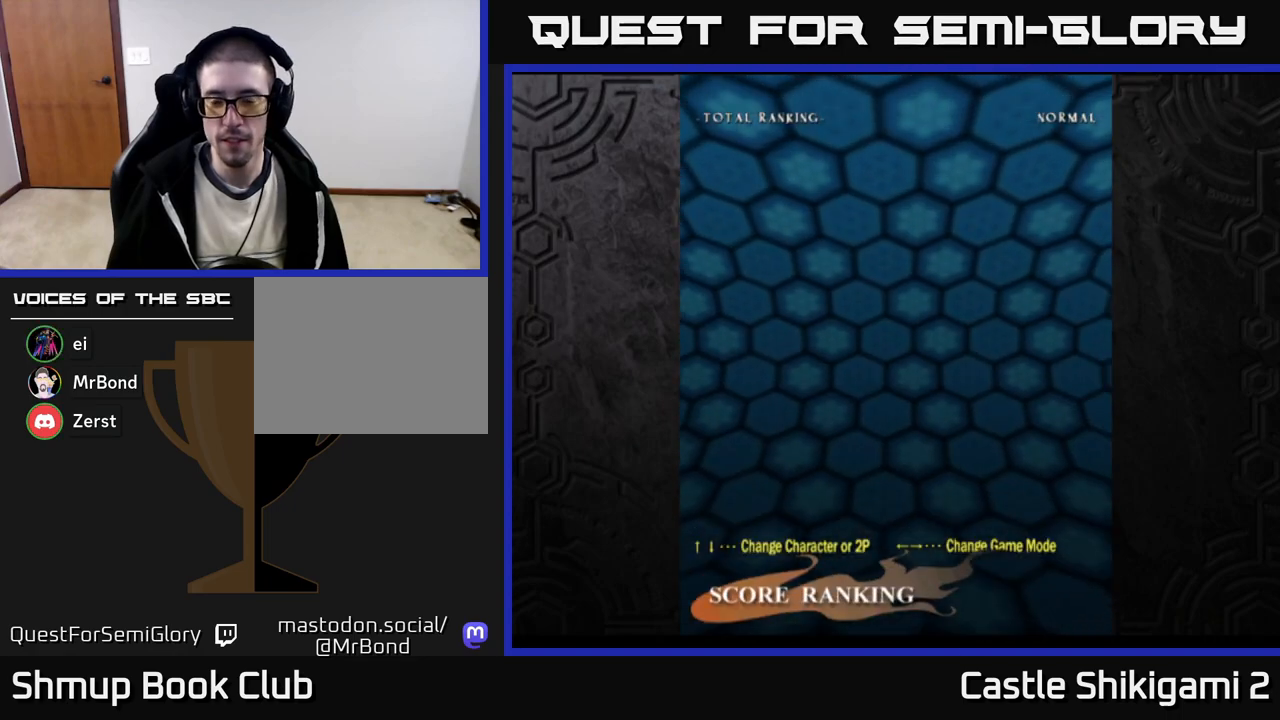
{"buttons": [], "right_stick": "center", "events": []}
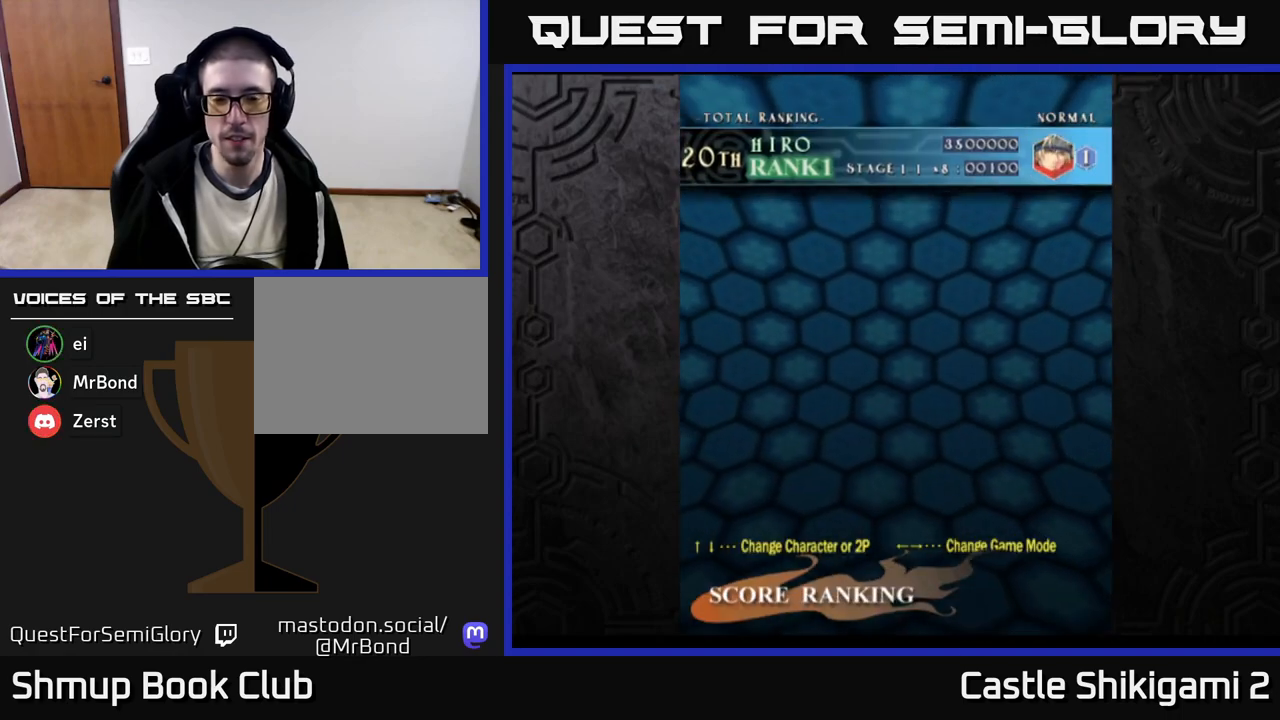
{"buttons": [], "right_stick": "center", "events": []}
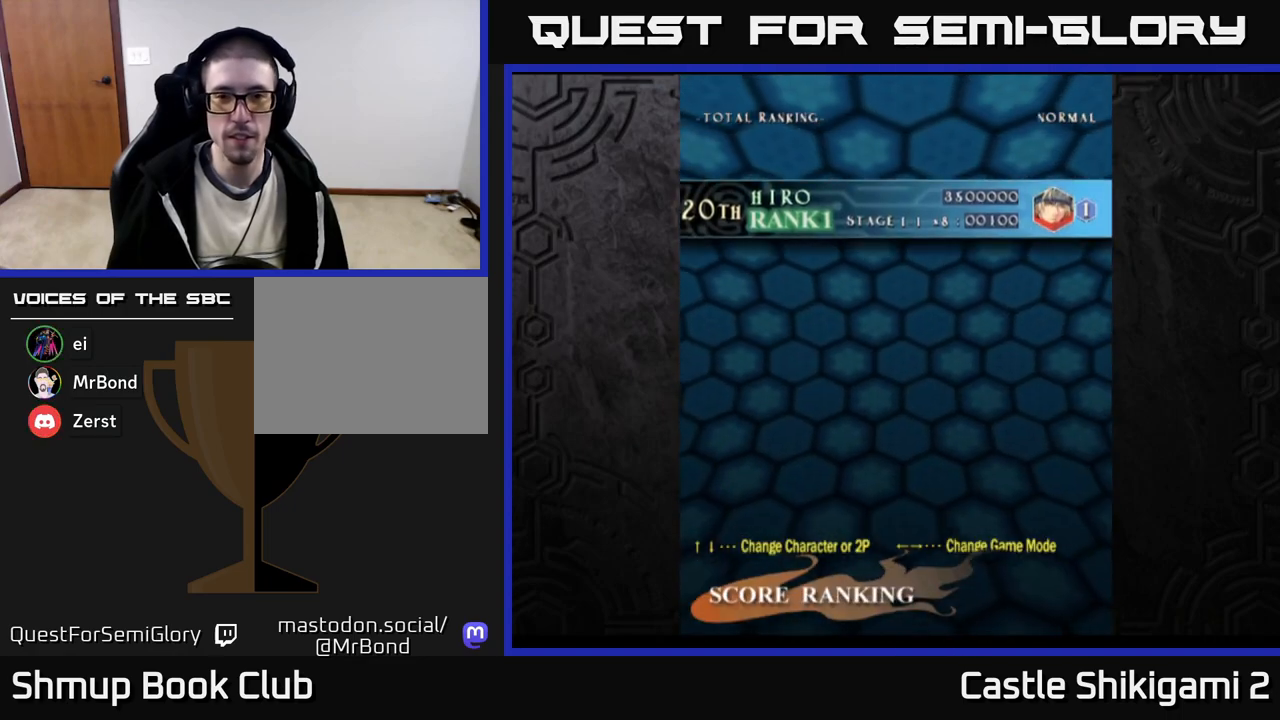
{"buttons": ["A"], "right_stick": "center", "events": [[267, "A", "down"]]}
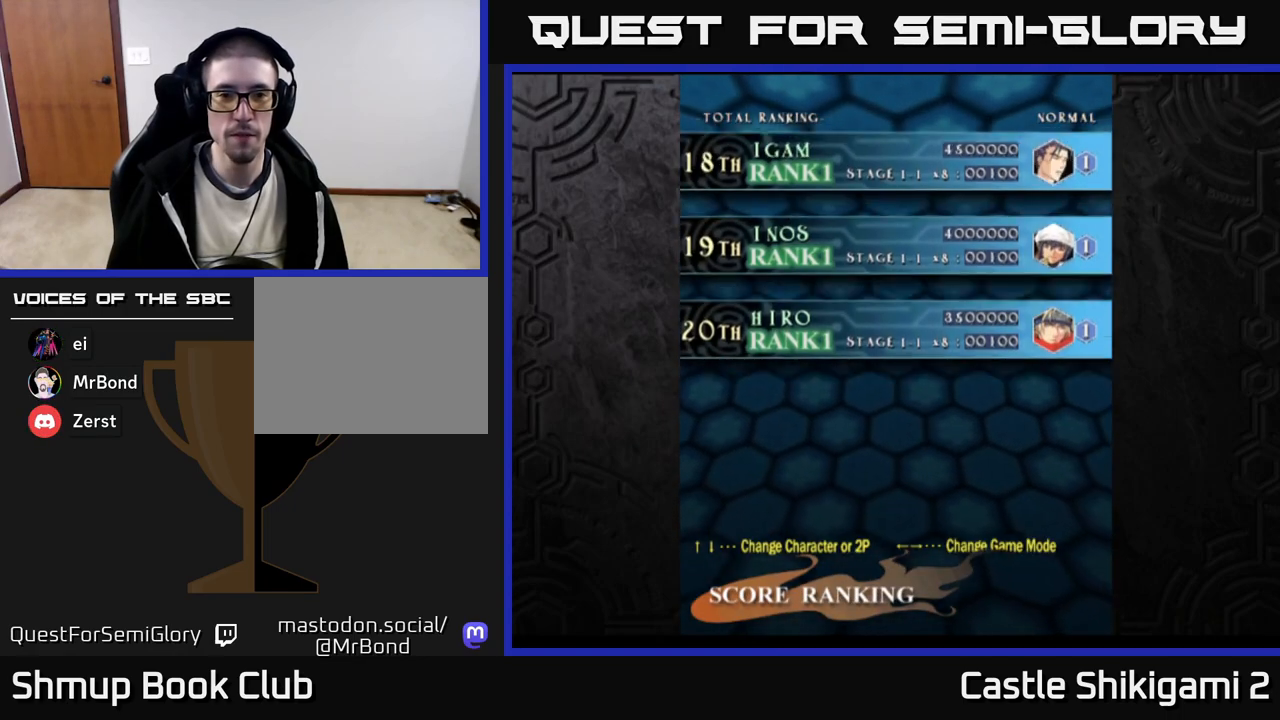
{"buttons": ["A"], "right_stick": "center", "events": []}
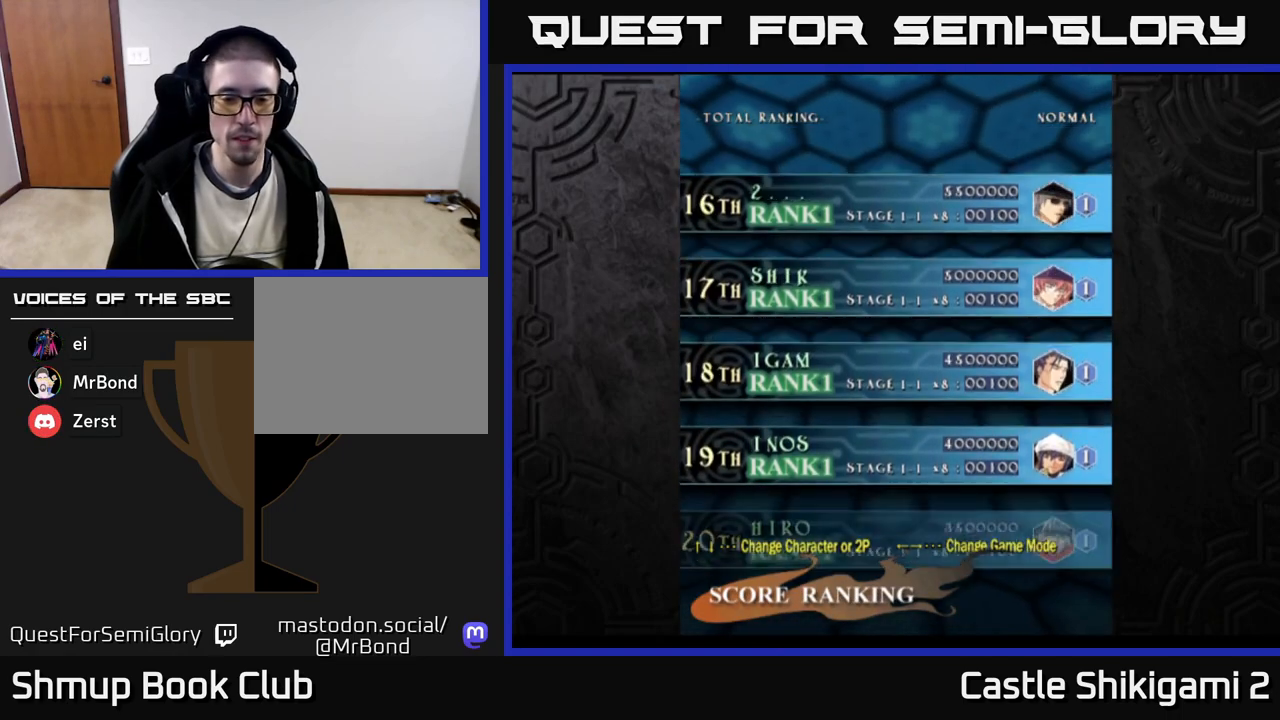
{"buttons": ["A"], "right_stick": "center", "events": []}
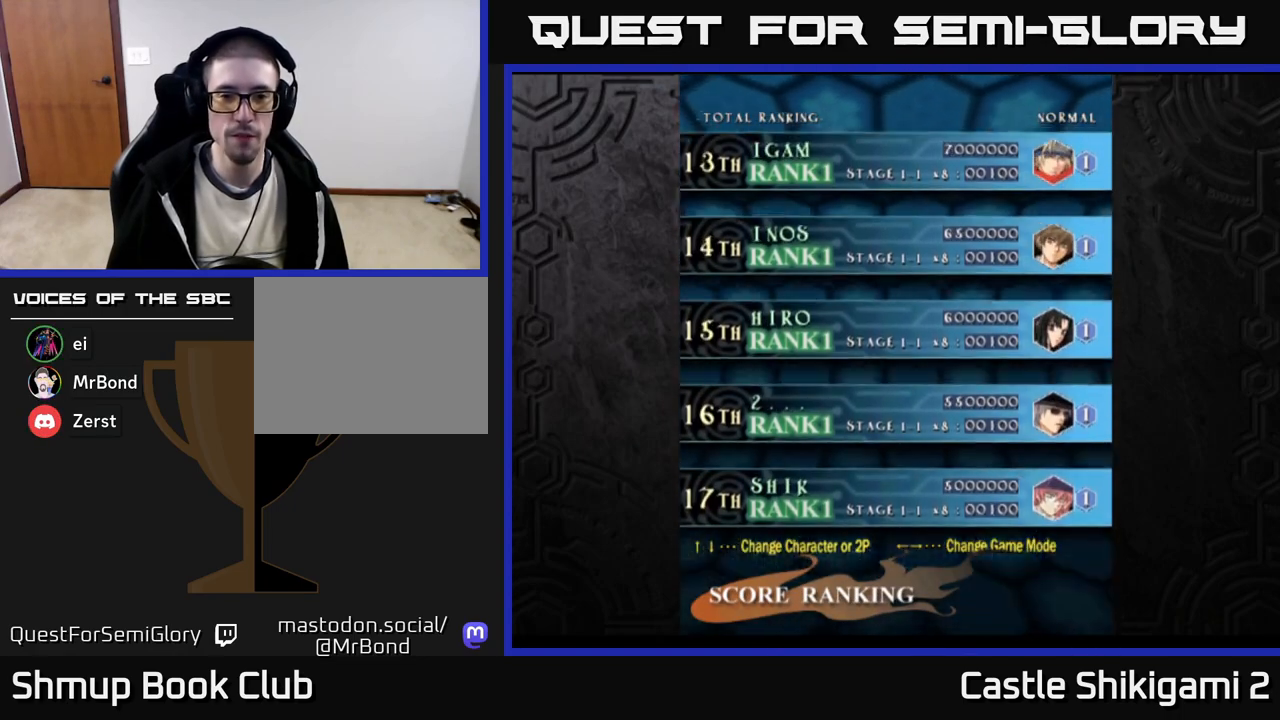
{"buttons": ["A"], "right_stick": "center", "events": []}
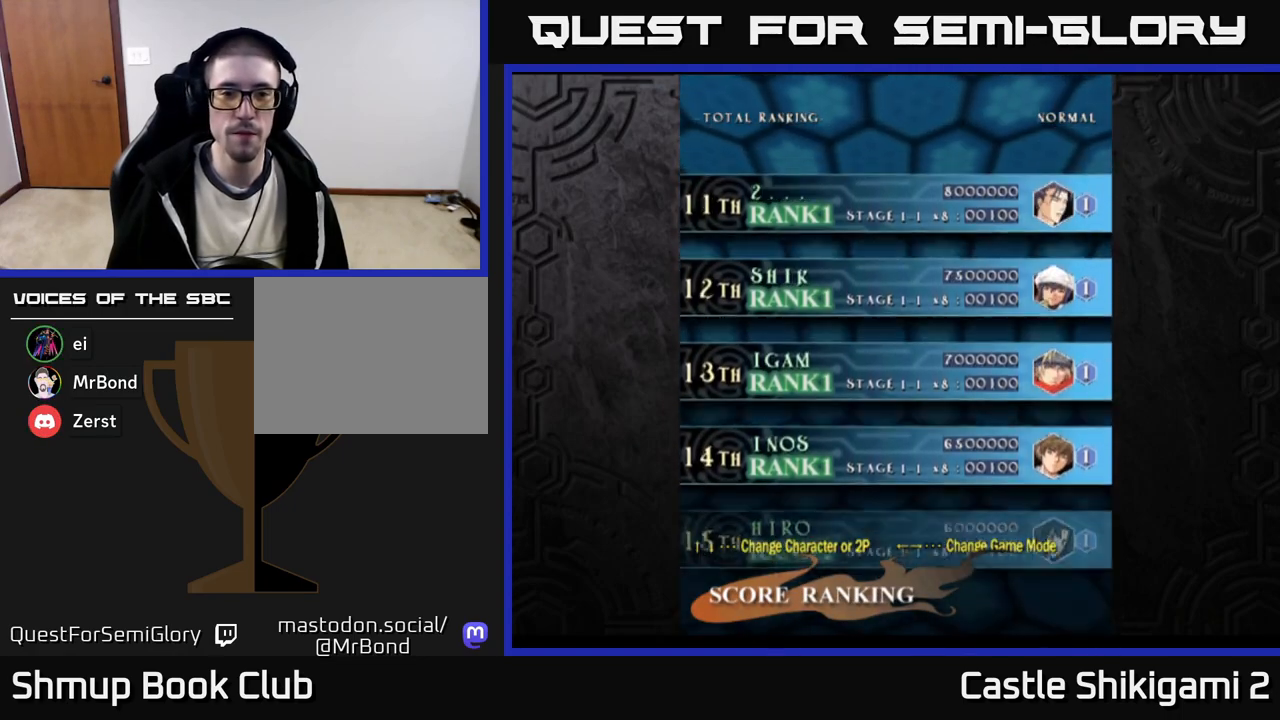
{"buttons": ["A"], "right_stick": "center", "events": []}
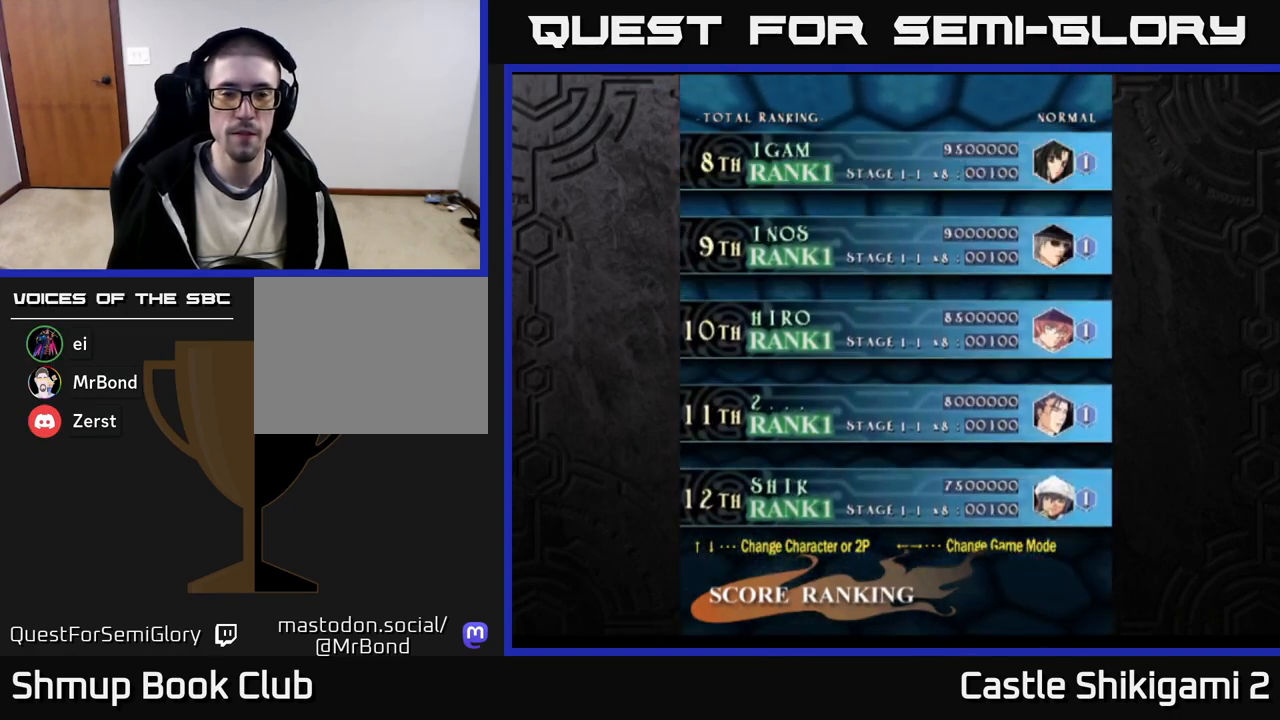
{"buttons": ["A"], "right_stick": "center", "events": []}
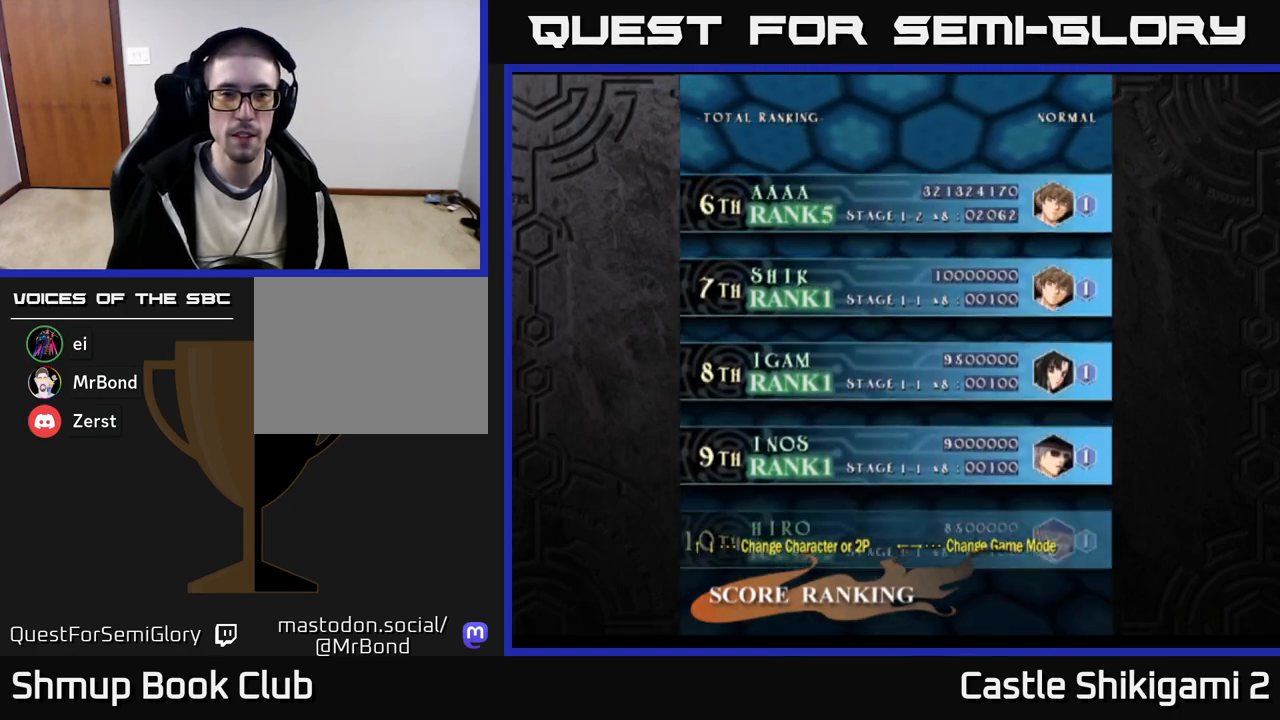
{"buttons": ["A"], "right_stick": "center", "events": []}
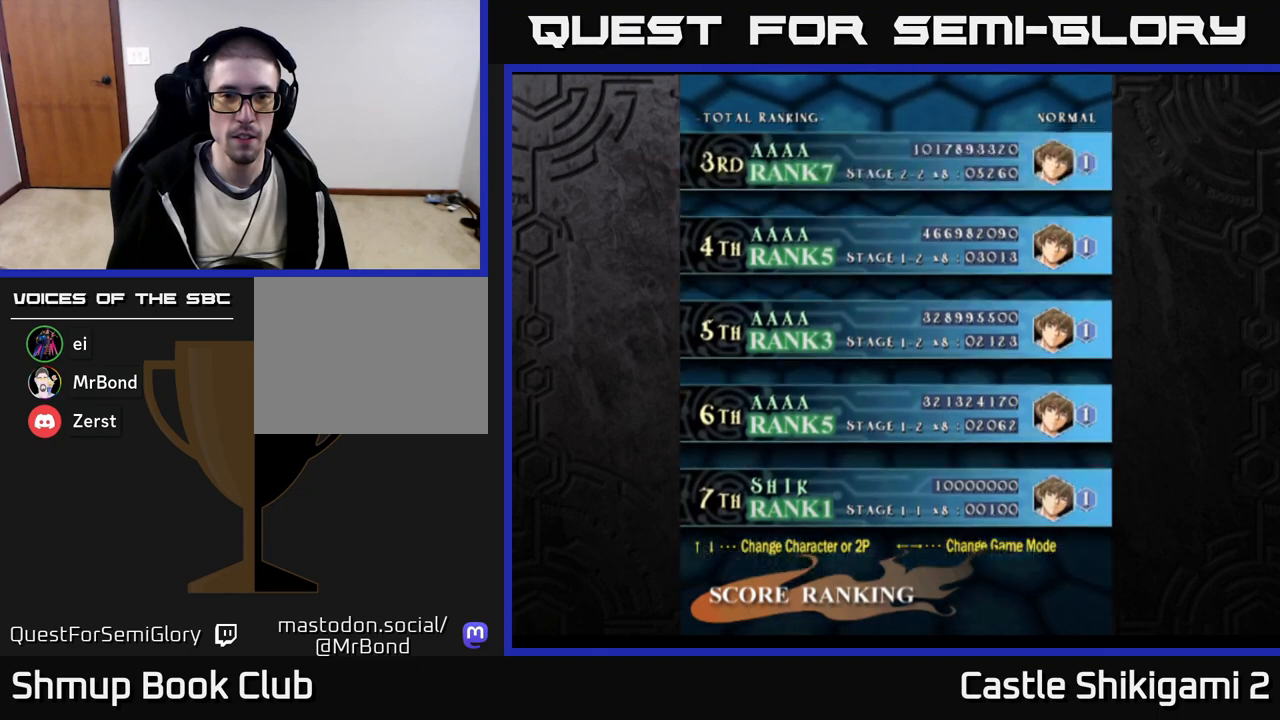
{"buttons": ["A"], "right_stick": "center", "events": []}
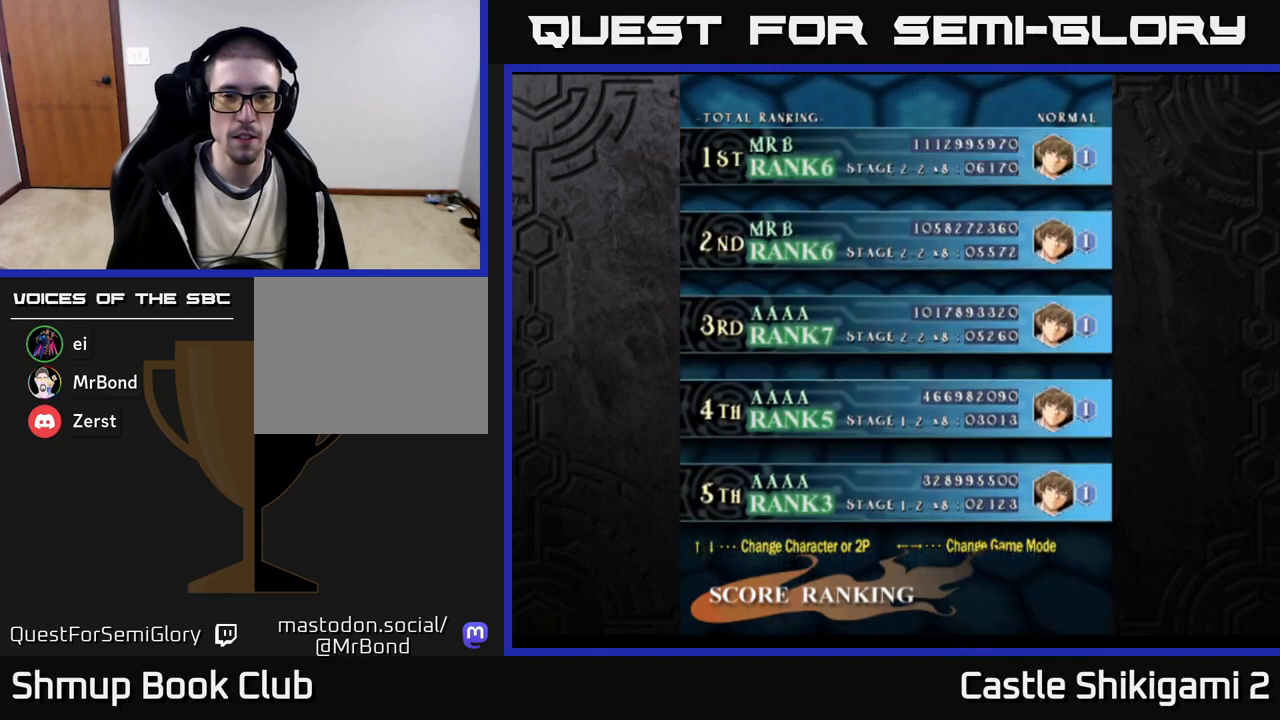
{"buttons": [], "right_stick": "center", "events": [[283, "A", "up"]]}